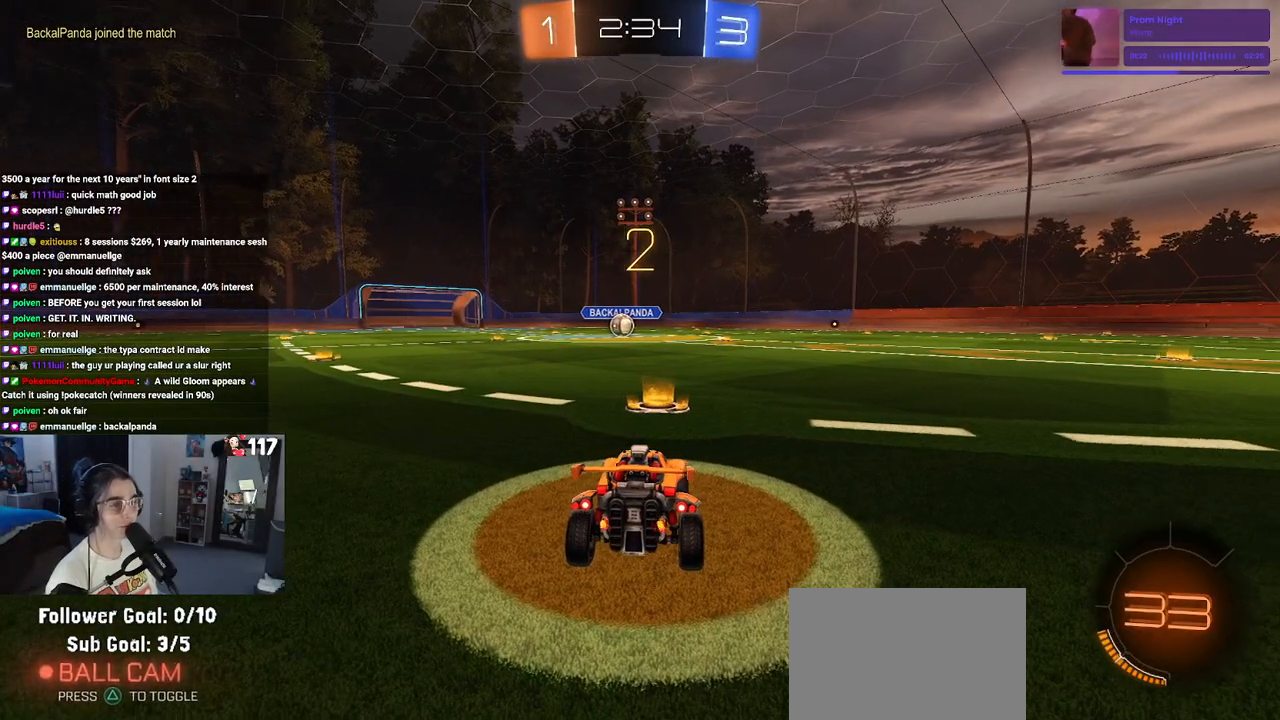
Gameplay with a controller (PlayStation layout); each line is a JSON object with the inputs held at the frame after it. "events" lists button and stick changes between this image and that frame as [ms after this image, input, new state], when the widget could be followed in between.
{"buttons": ["R2"], "left_stick": "center", "right_stick": "center", "events": [[400, "R2", "down"]]}
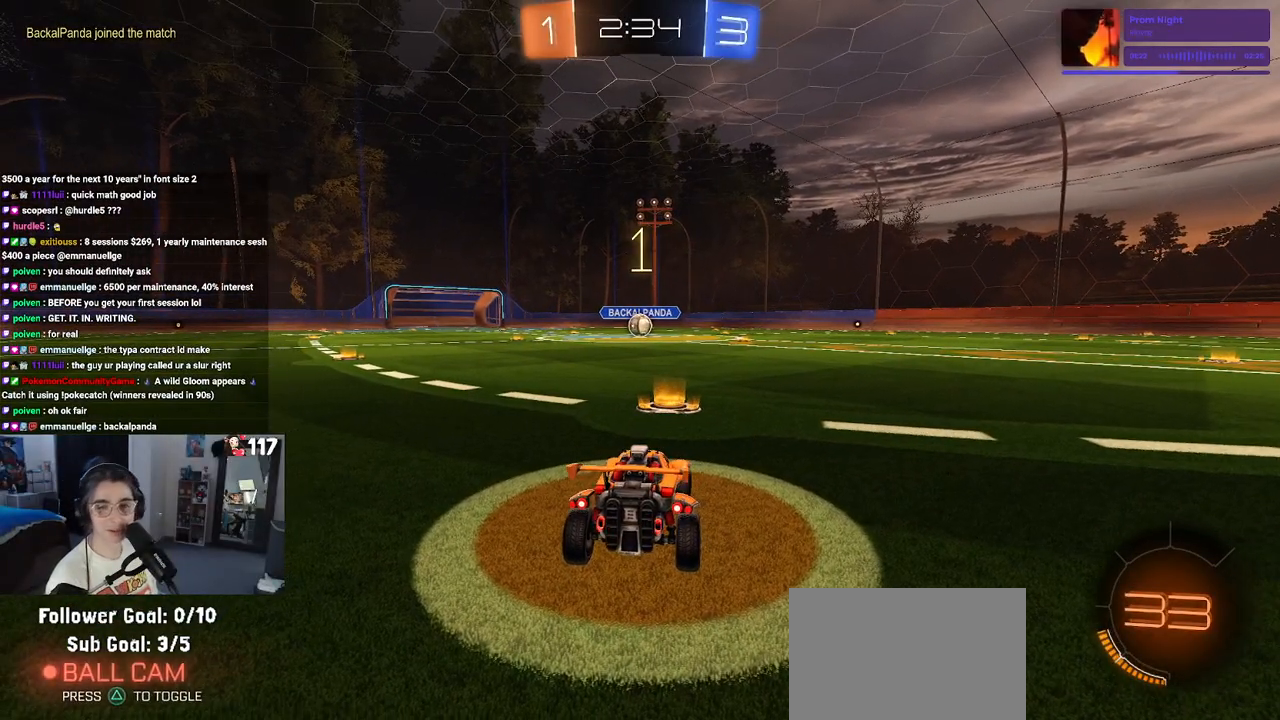
{"buttons": ["R1", "R2"], "left_stick": "center", "right_stick": "center", "events": [[433, "R1", "down"]]}
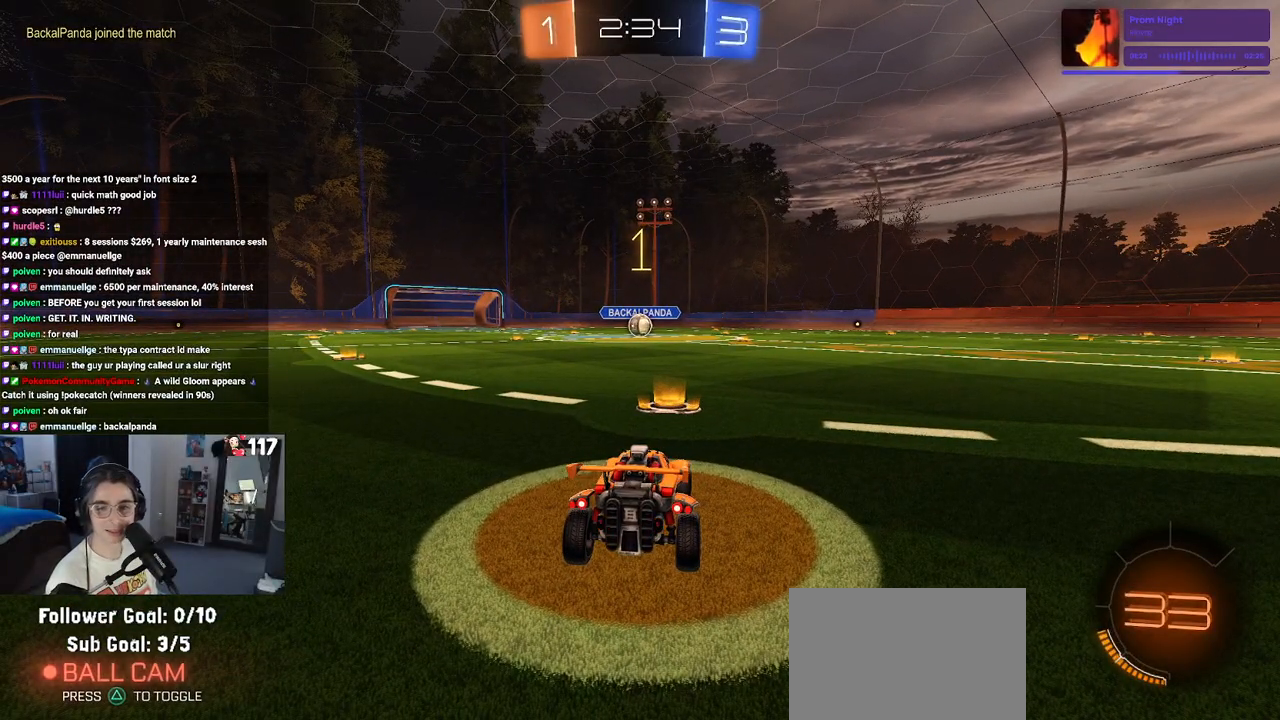
{"buttons": ["R1", "R2"], "left_stick": "center", "right_stick": "center", "events": []}
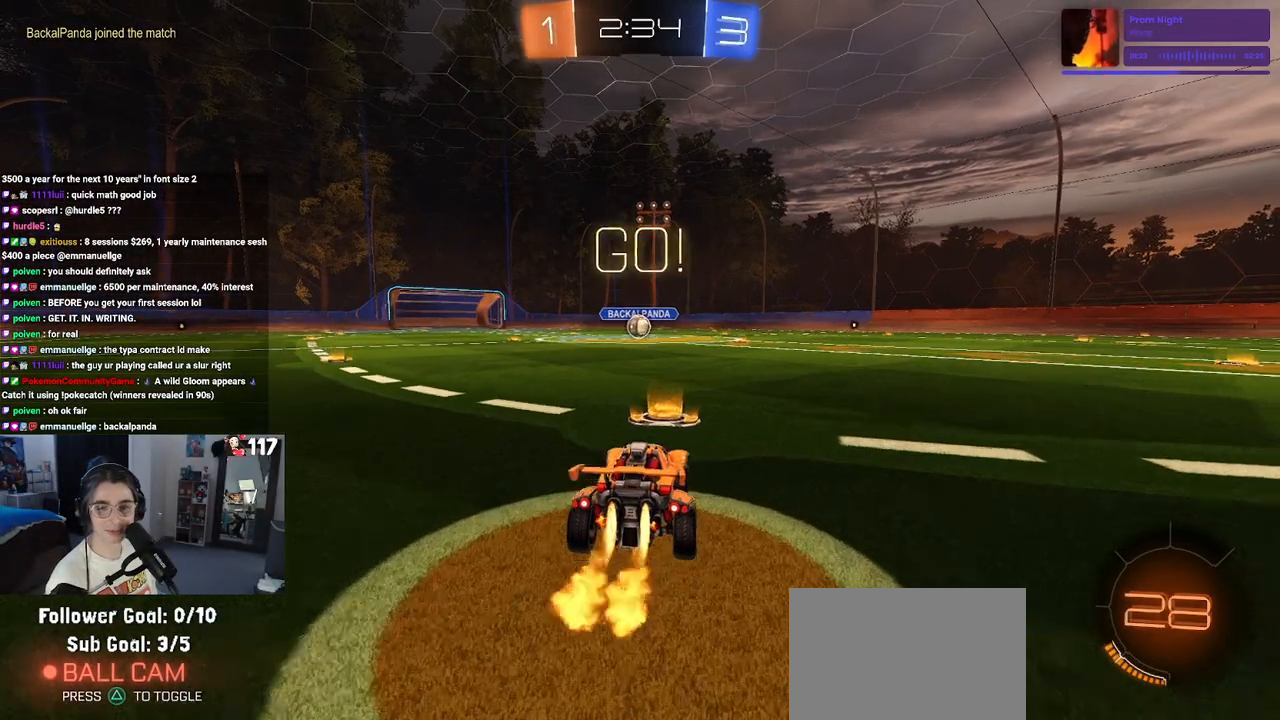
{"buttons": ["SQUARE", "R1", "R2"], "left_stick": "down", "right_stick": "center", "events": [[33, "left_stick", "right"], [117, "CROSS", "down"], [133, "left_stick", "up"], [200, "left_stick", "up-left"], [233, "CROSS", "up"], [300, "CROSS", "down"], [350, "SQUARE", "down"], [367, "left_stick", "down"], [383, "CROSS", "up"]]}
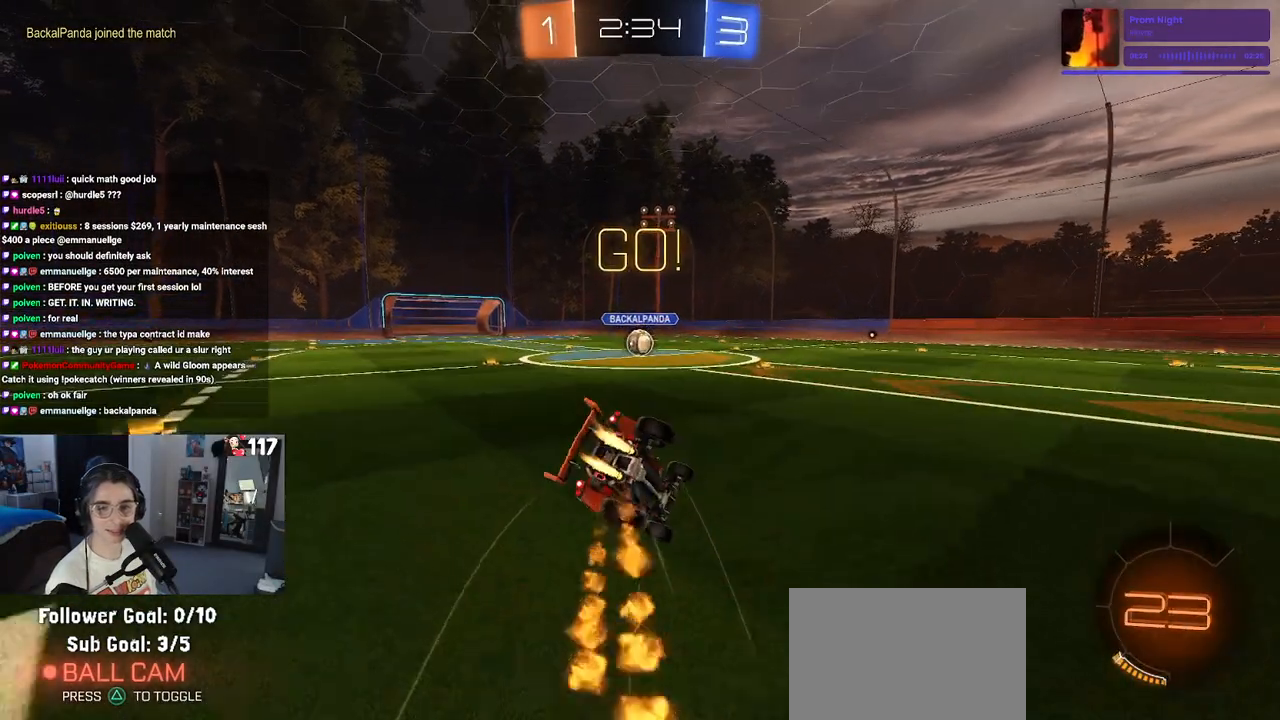
{"buttons": ["SQUARE", "R1", "R2"], "left_stick": "down-left", "right_stick": "center", "events": [[133, "left_stick", "down-left"]]}
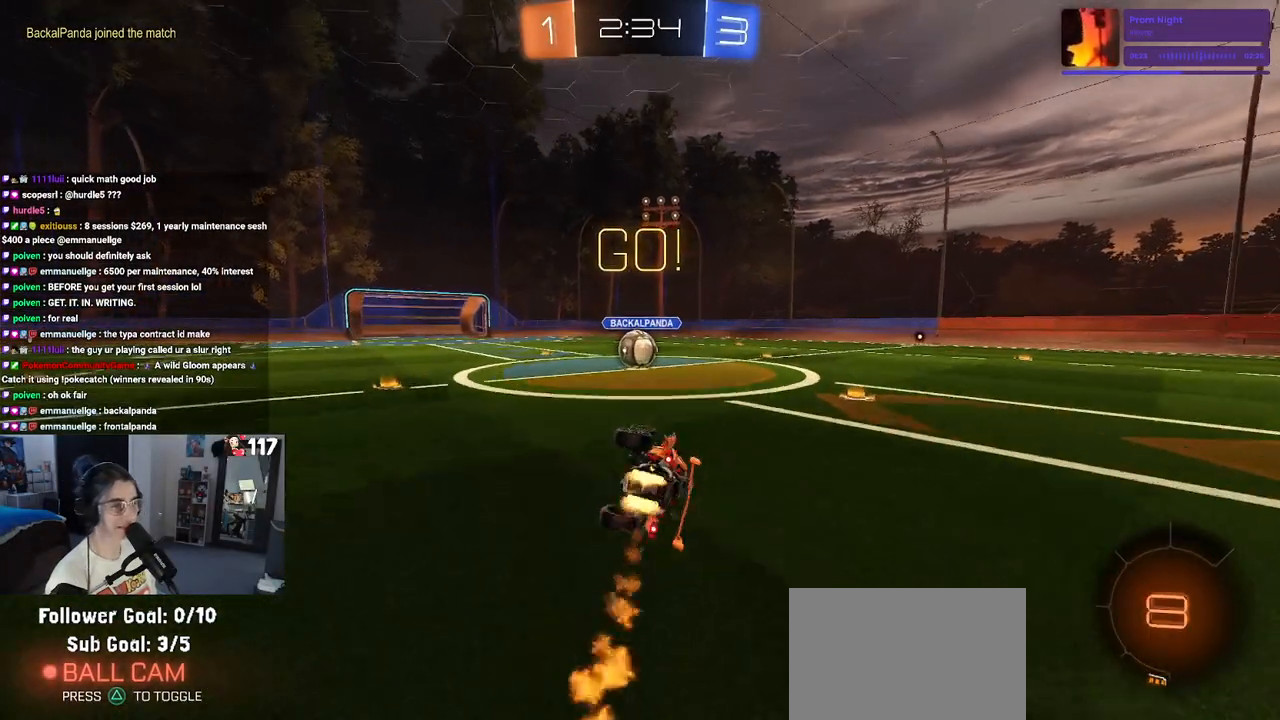
{"buttons": ["CROSS", "R2"], "left_stick": "center", "right_stick": "center", "events": [[333, "R1", "up"], [350, "SQUARE", "up"], [417, "left_stick", "center"], [467, "CROSS", "down"]]}
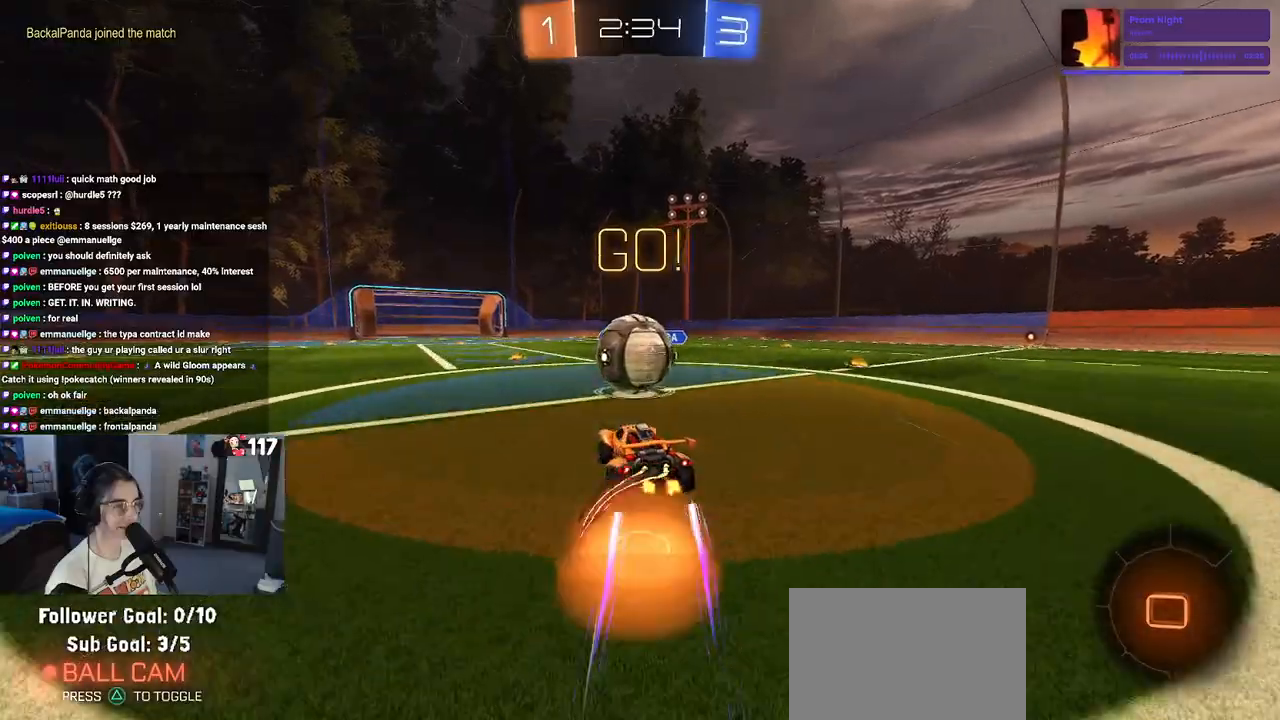
{"buttons": ["SQUARE", "R2"], "left_stick": "up-right", "right_stick": "center", "events": [[67, "left_stick", "up-right"], [117, "CROSS", "up"], [200, "CROSS", "down"], [283, "SQUARE", "down"], [350, "CROSS", "up"]]}
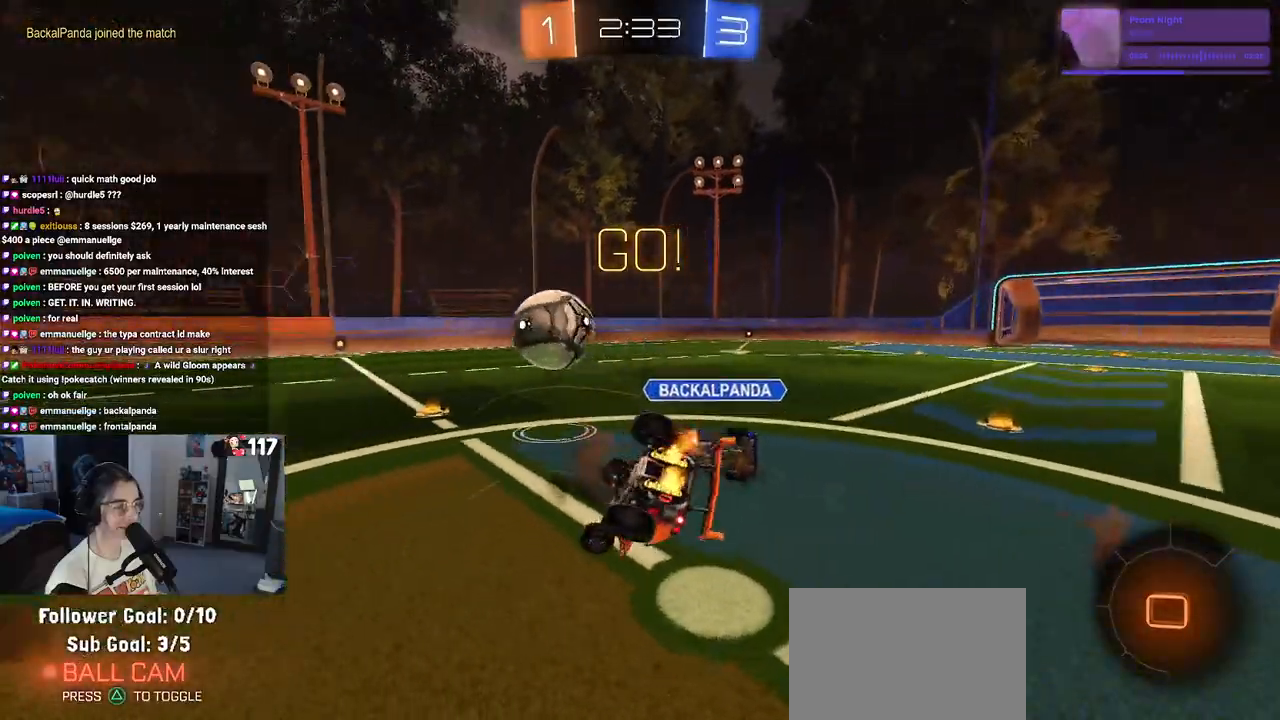
{"buttons": ["R2"], "left_stick": "up-right", "right_stick": "center", "events": [[250, "SQUARE", "up"]]}
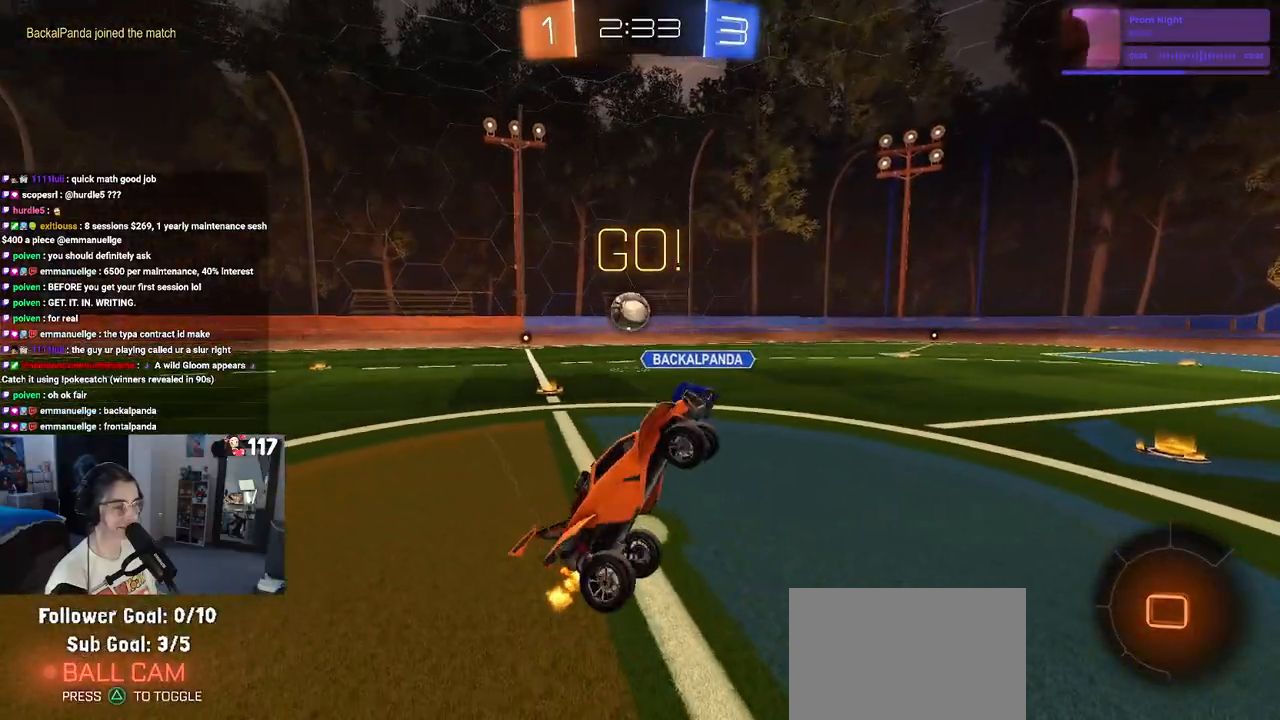
{"buttons": ["R2"], "left_stick": "up-right", "right_stick": "center", "events": []}
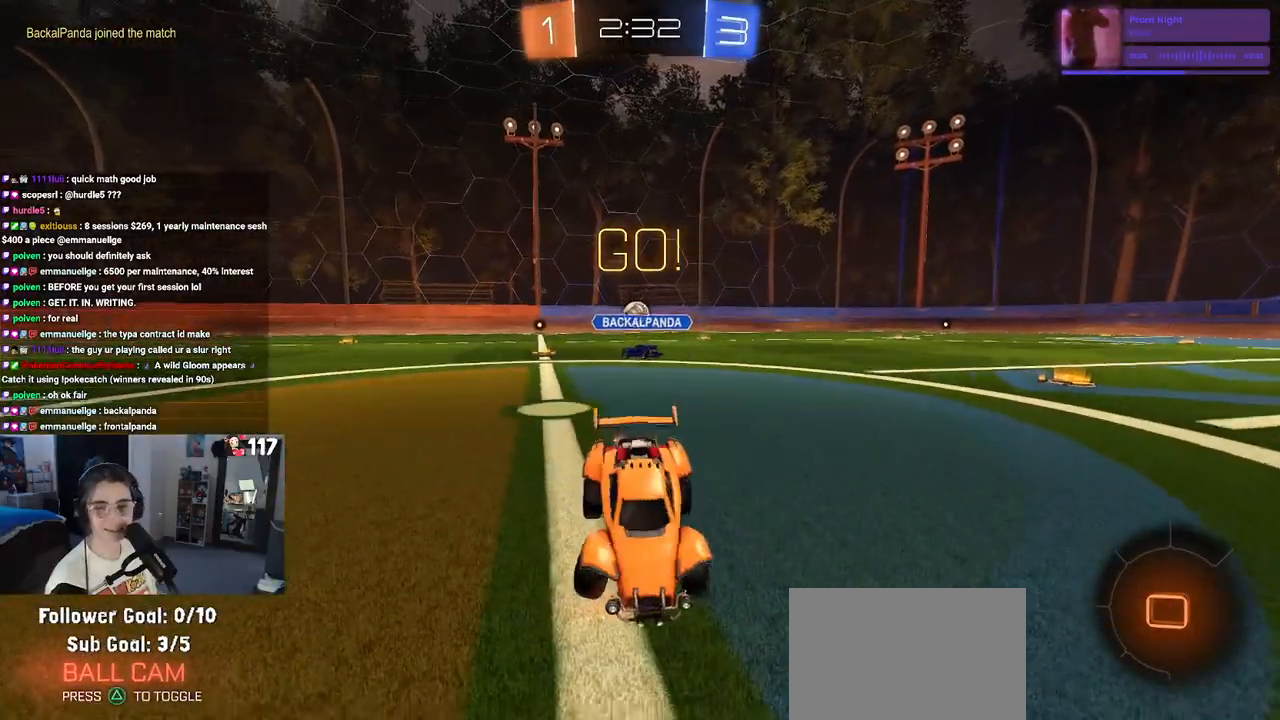
{"buttons": ["R2"], "left_stick": "up-right", "right_stick": "center", "events": []}
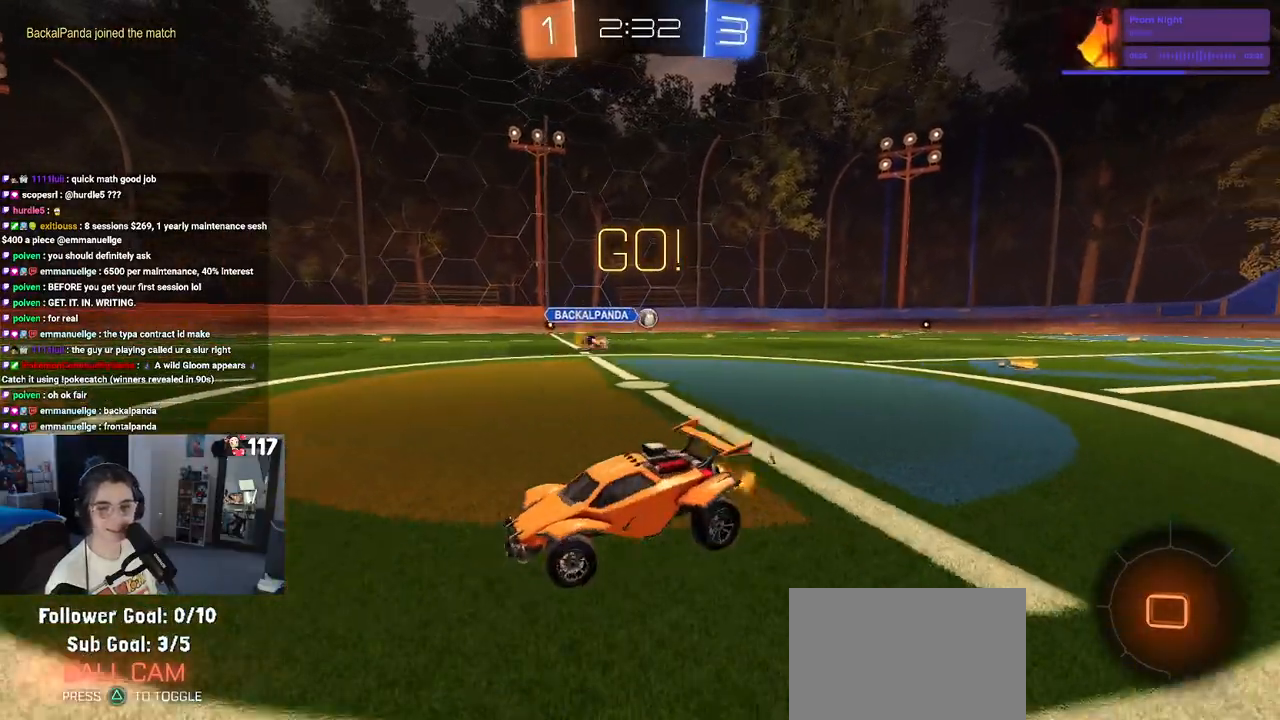
{"buttons": ["R2"], "left_stick": "center", "right_stick": "center", "events": [[133, "TRIANGLE", "down"], [217, "TRIANGLE", "up"], [500, "left_stick", "center"]]}
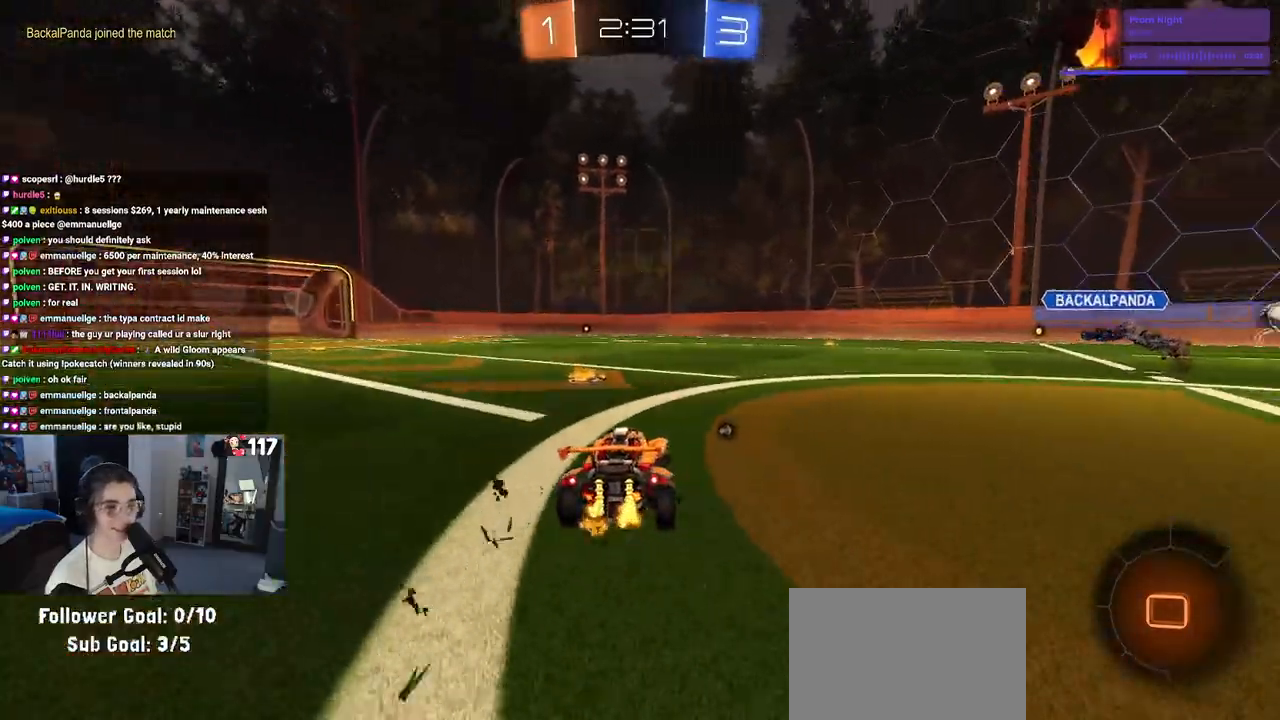
{"buttons": ["SQUARE", "R2"], "left_stick": "down", "right_stick": "center", "events": [[233, "CROSS", "down"], [283, "left_stick", "up-left"], [333, "CROSS", "up"], [383, "CROSS", "down"], [433, "SQUARE", "down"], [483, "CROSS", "up"], [483, "left_stick", "down"]]}
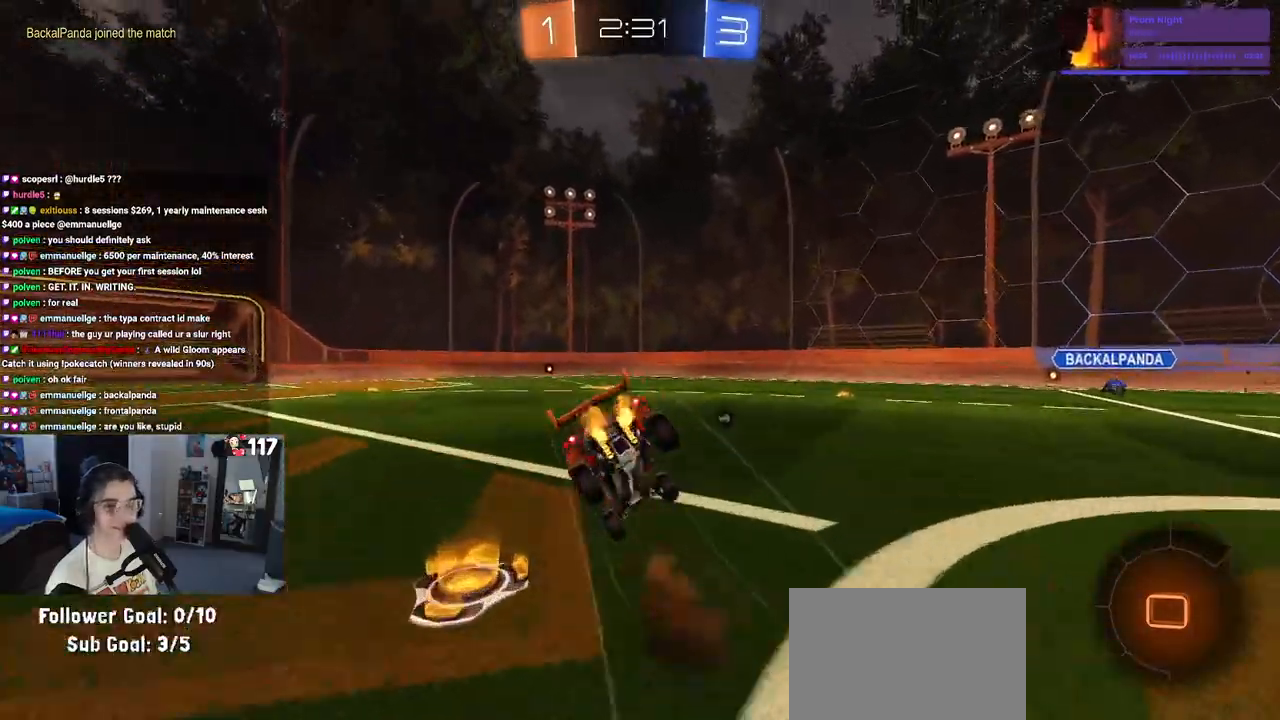
{"buttons": ["SQUARE", "R2"], "left_stick": "down-left", "right_stick": "center", "events": [[283, "left_stick", "down-left"]]}
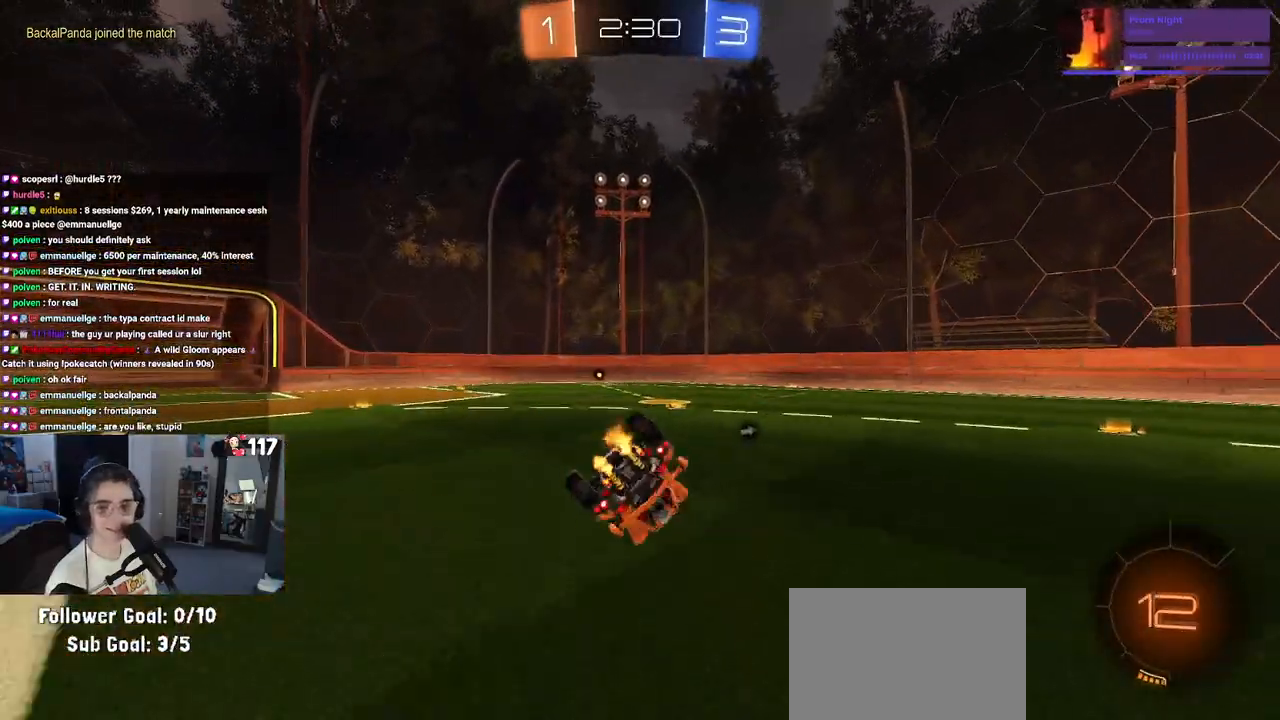
{"buttons": ["R2"], "left_stick": "down", "right_stick": "center", "events": [[317, "SQUARE", "up"], [383, "left_stick", "down"]]}
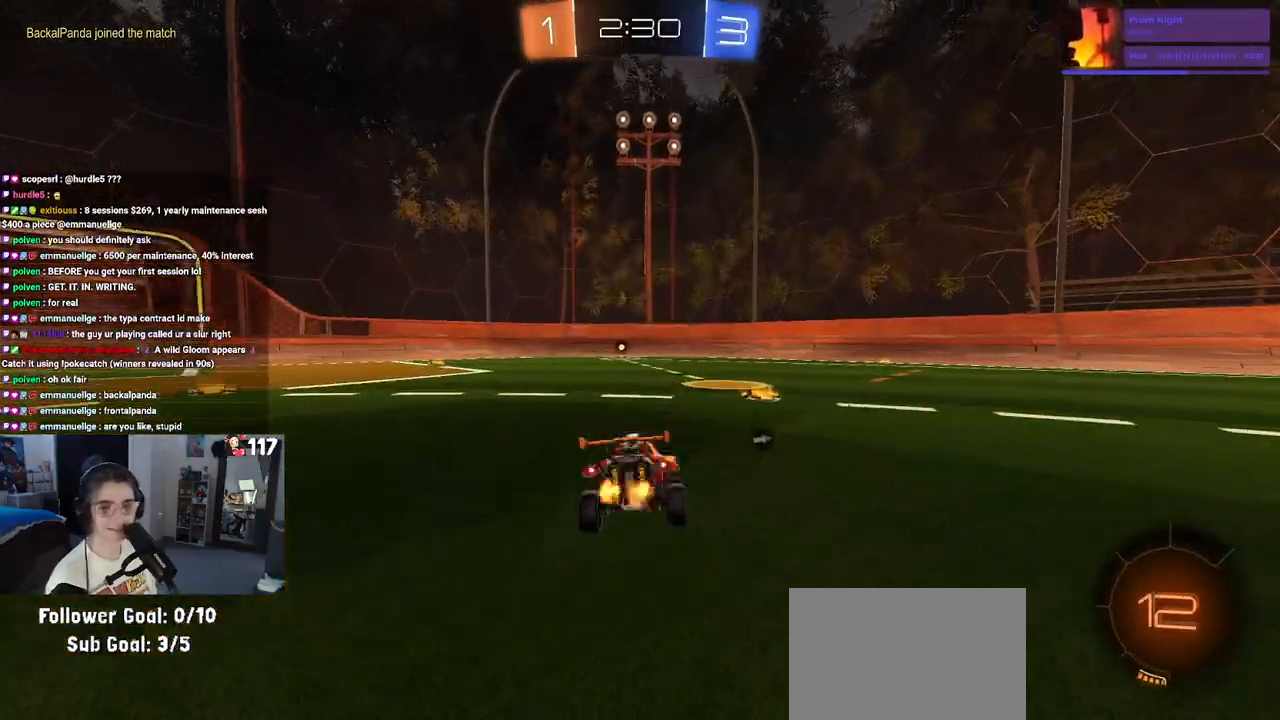
{"buttons": ["R2"], "left_stick": "up", "right_stick": "center", "events": [[17, "CROSS", "down"], [50, "CROSS", "up"], [300, "left_stick", "center"], [350, "CROSS", "down"], [350, "left_stick", "up"], [467, "CROSS", "up"]]}
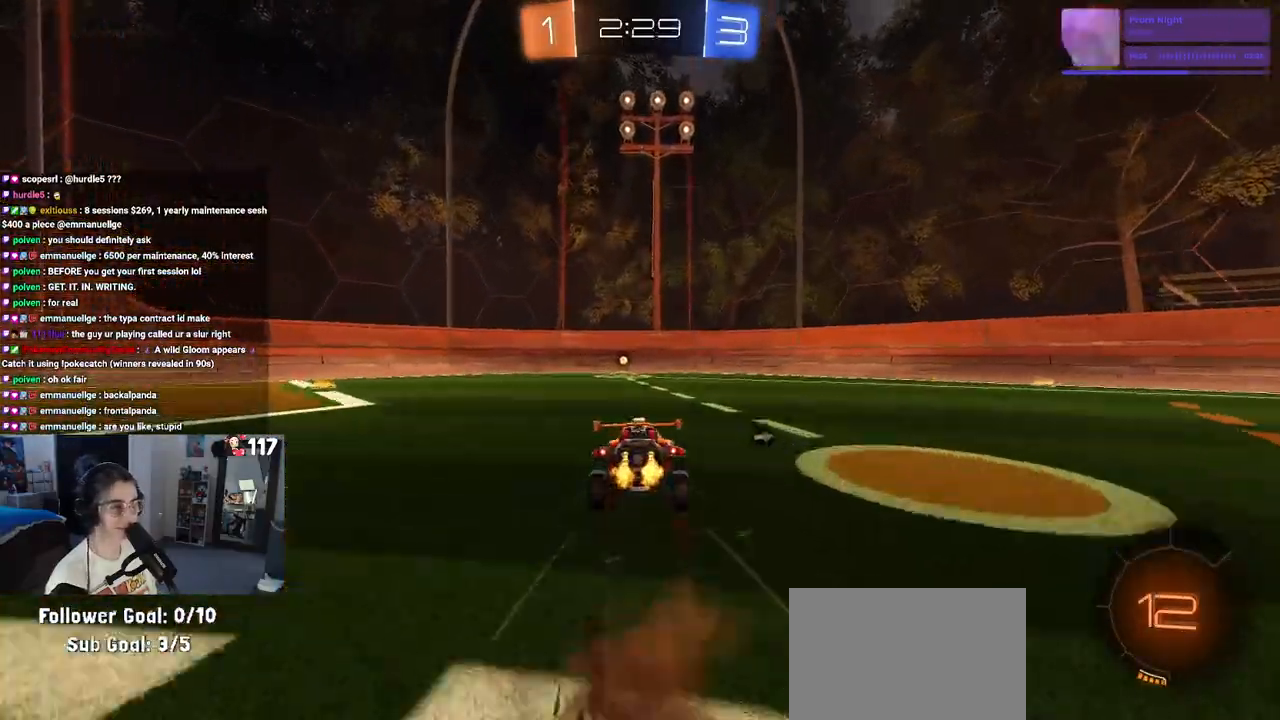
{"buttons": ["R2"], "left_stick": "center", "right_stick": "center", "events": [[50, "left_stick", "center"], [83, "TRIANGLE", "down"], [183, "TRIANGLE", "up"], [417, "left_stick", "right"], [483, "left_stick", "center"]]}
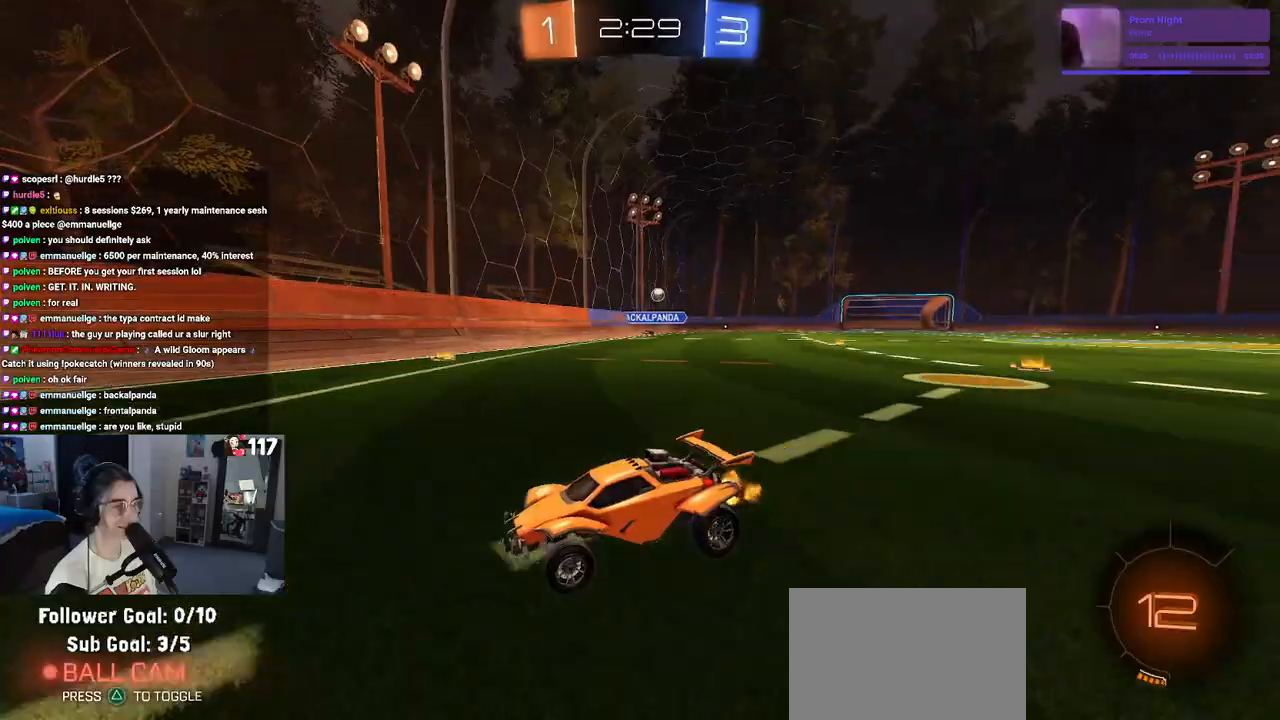
{"buttons": ["R2"], "left_stick": "left", "right_stick": "center", "events": [[33, "SQUARE", "down"], [67, "left_stick", "left"], [267, "SQUARE", "up"]]}
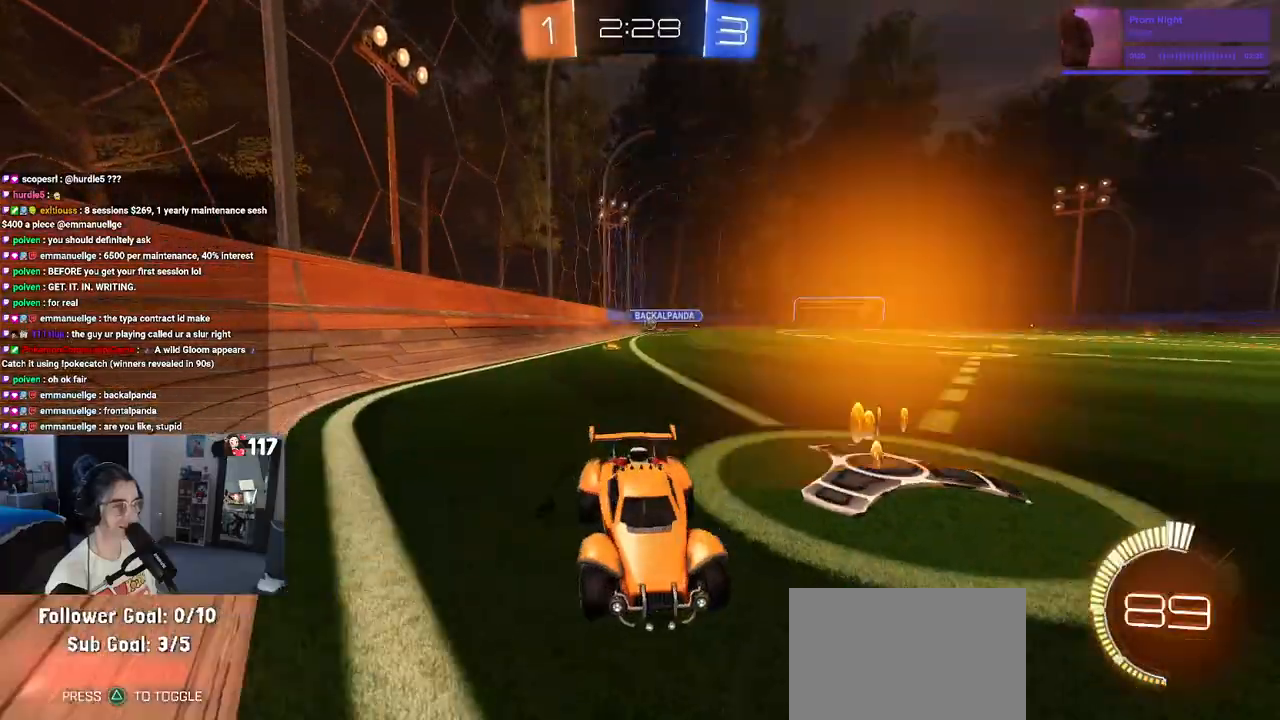
{"buttons": ["R2"], "left_stick": "left", "right_stick": "center", "events": [[383, "SQUARE", "down"], [467, "SQUARE", "up"]]}
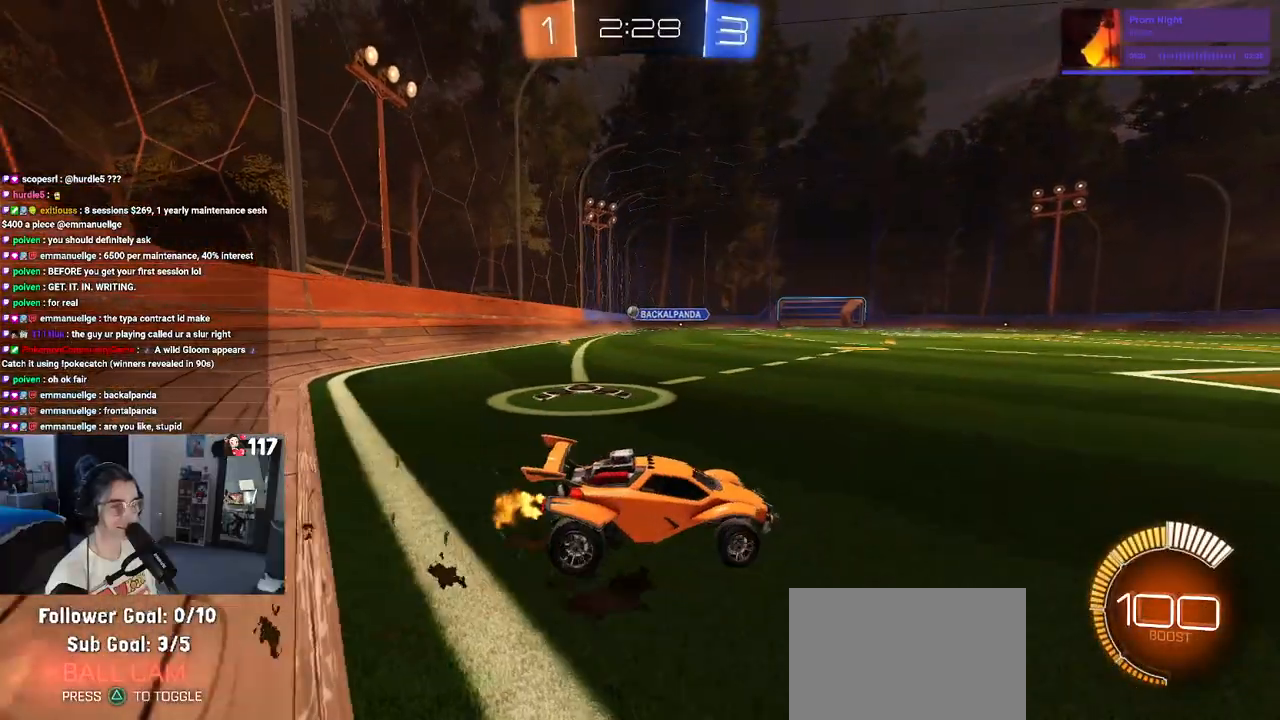
{"buttons": ["R2"], "left_stick": "left", "right_stick": "center", "events": []}
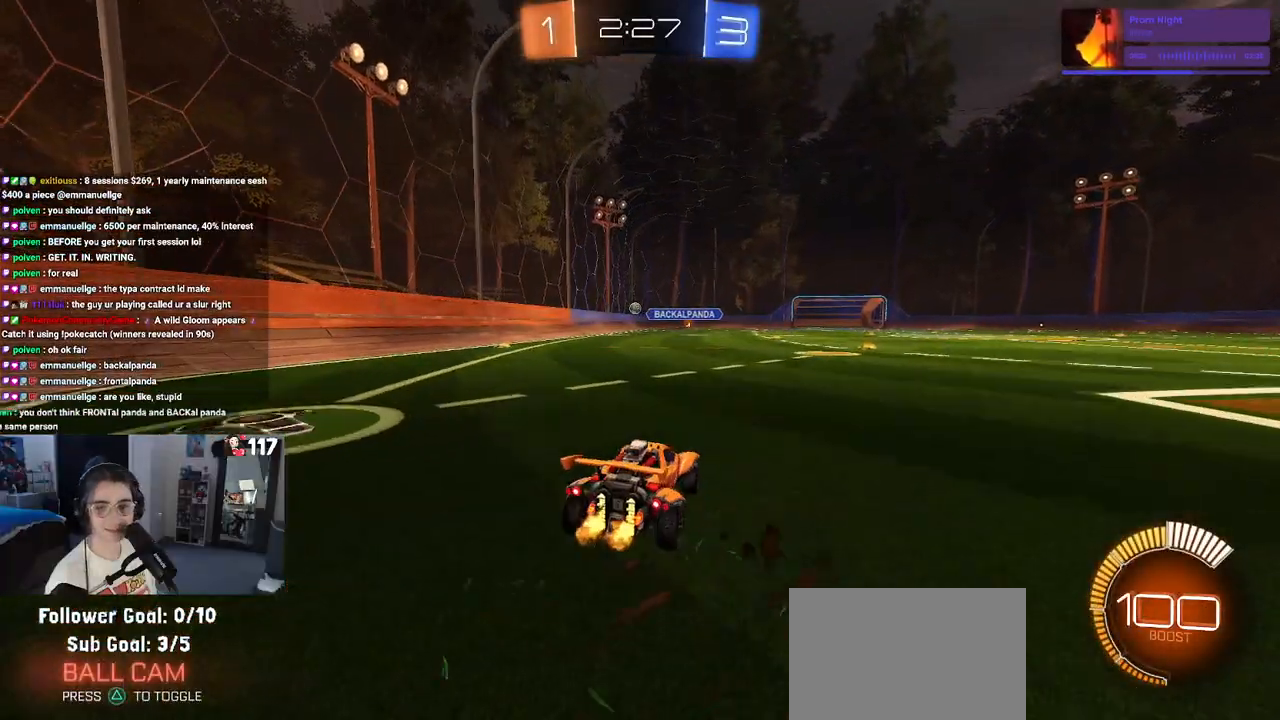
{"buttons": ["R2"], "left_stick": "center", "right_stick": "center", "events": [[433, "left_stick", "center"]]}
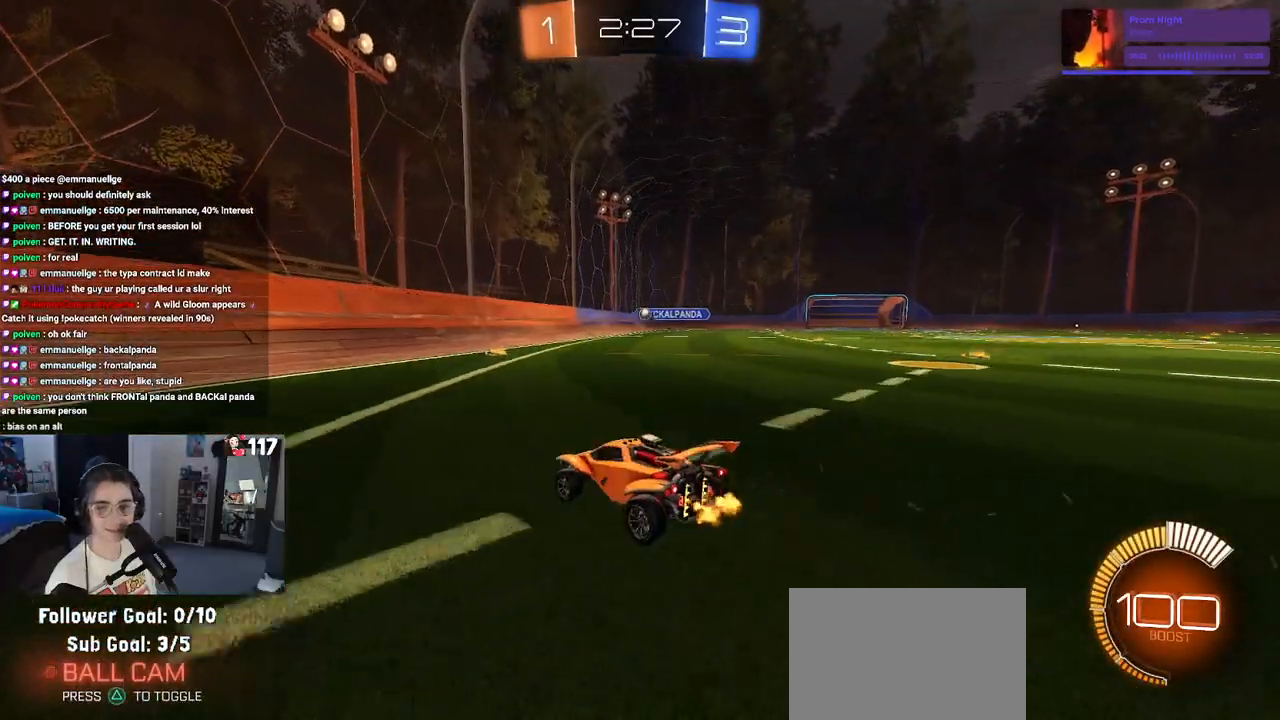
{"buttons": ["R2"], "left_stick": "center", "right_stick": "center", "events": [[17, "left_stick", "right"], [200, "left_stick", "center"]]}
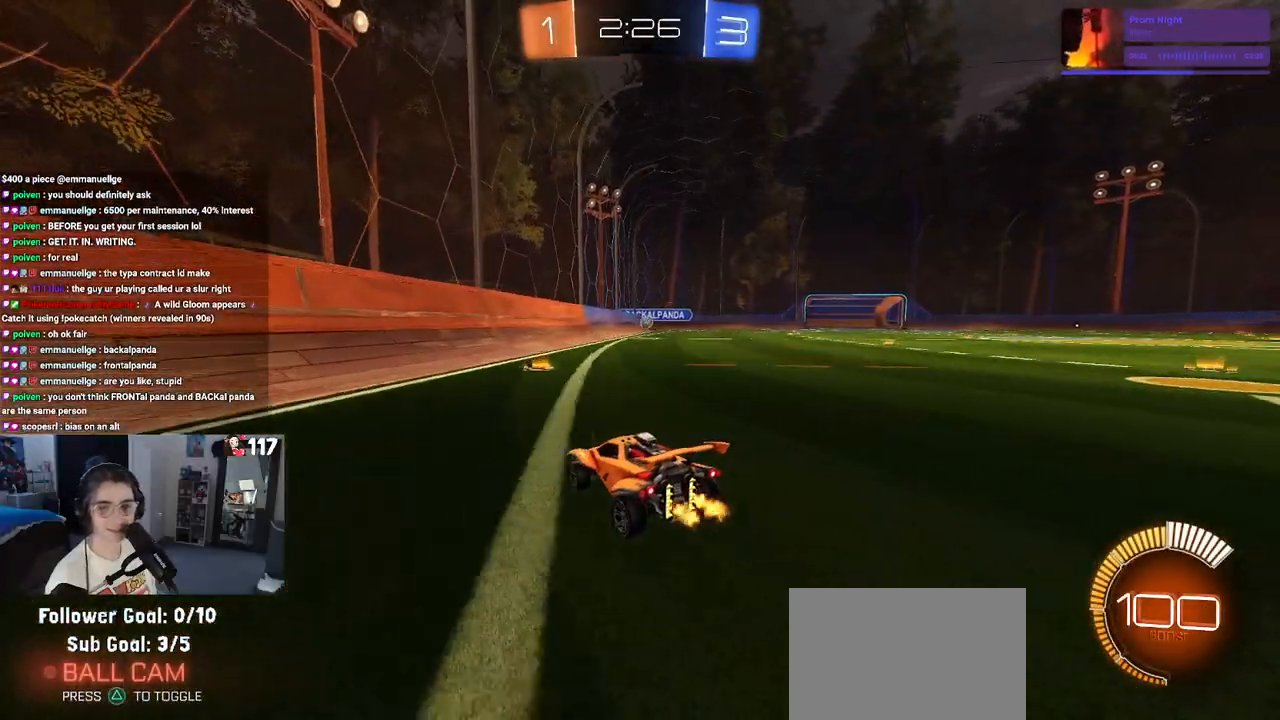
{"buttons": ["R2"], "left_stick": "center", "right_stick": "center", "events": [[83, "left_stick", "right"], [250, "left_stick", "center"]]}
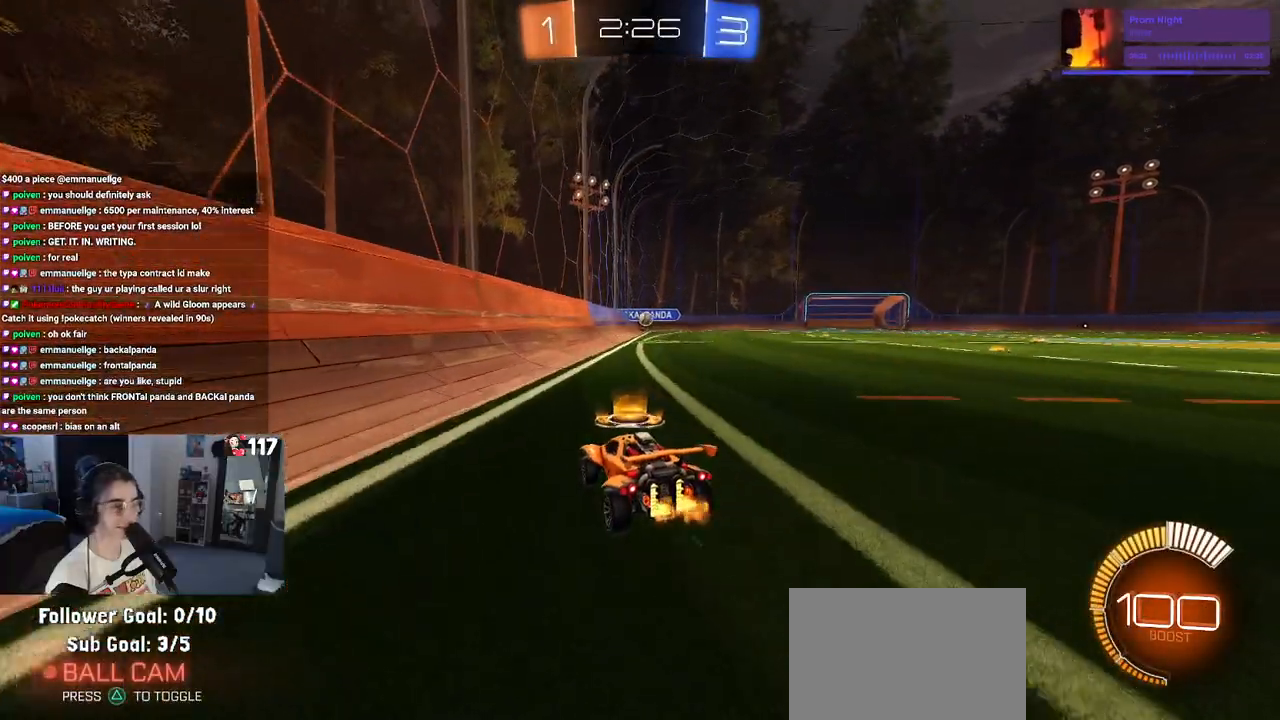
{"buttons": ["R2"], "left_stick": "center", "right_stick": "center", "events": []}
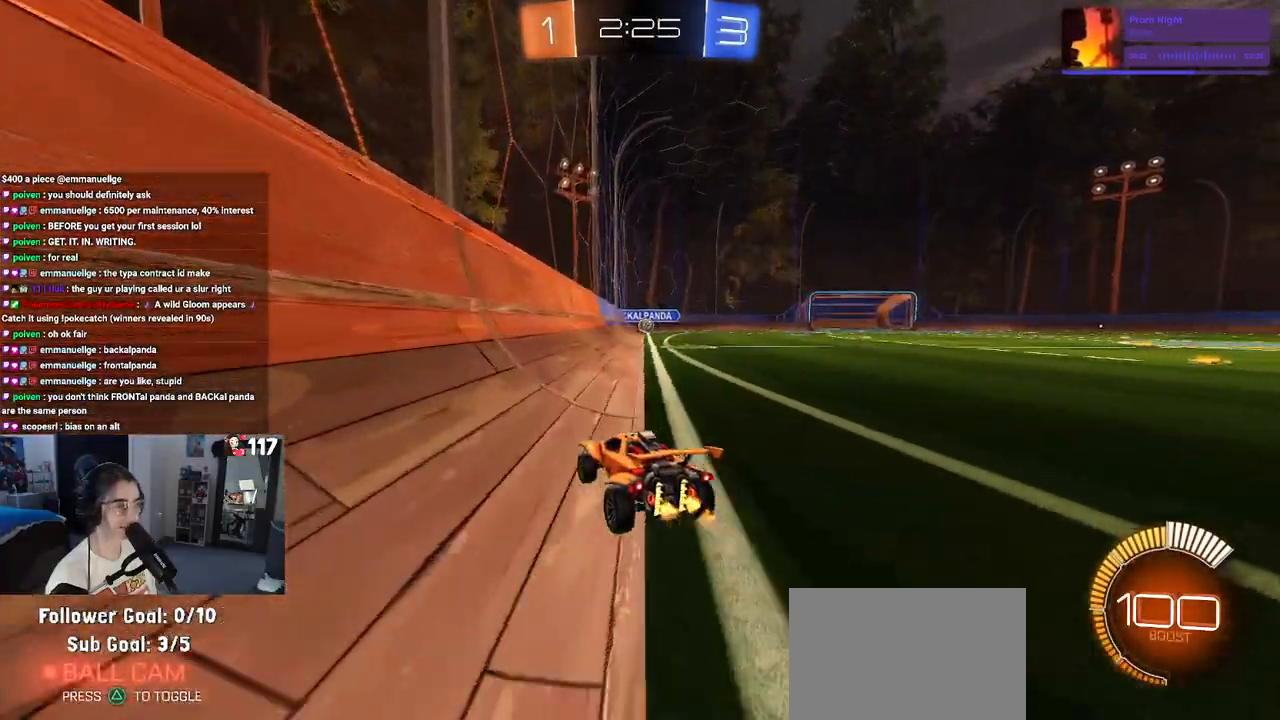
{"buttons": ["SQUARE", "R2"], "left_stick": "right", "right_stick": "center", "events": [[83, "left_stick", "right"], [333, "SQUARE", "down"]]}
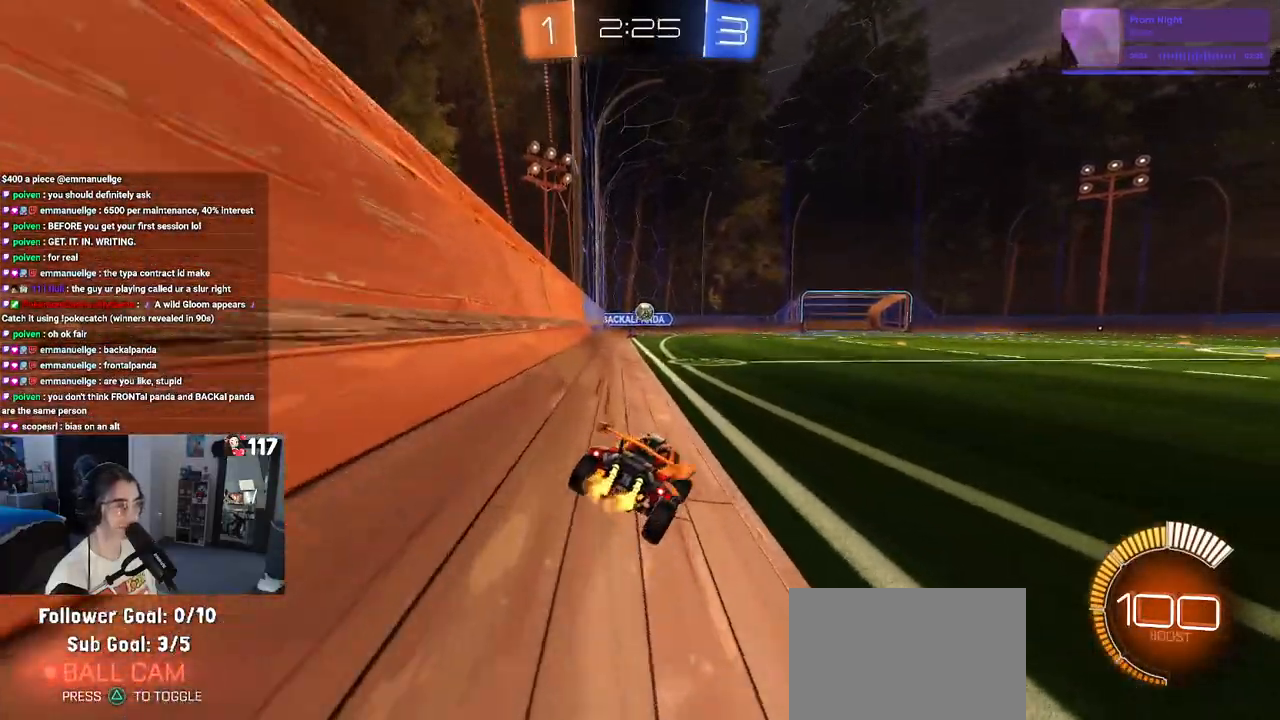
{"buttons": ["R2"], "left_stick": "right", "right_stick": "center", "events": [[50, "SQUARE", "up"]]}
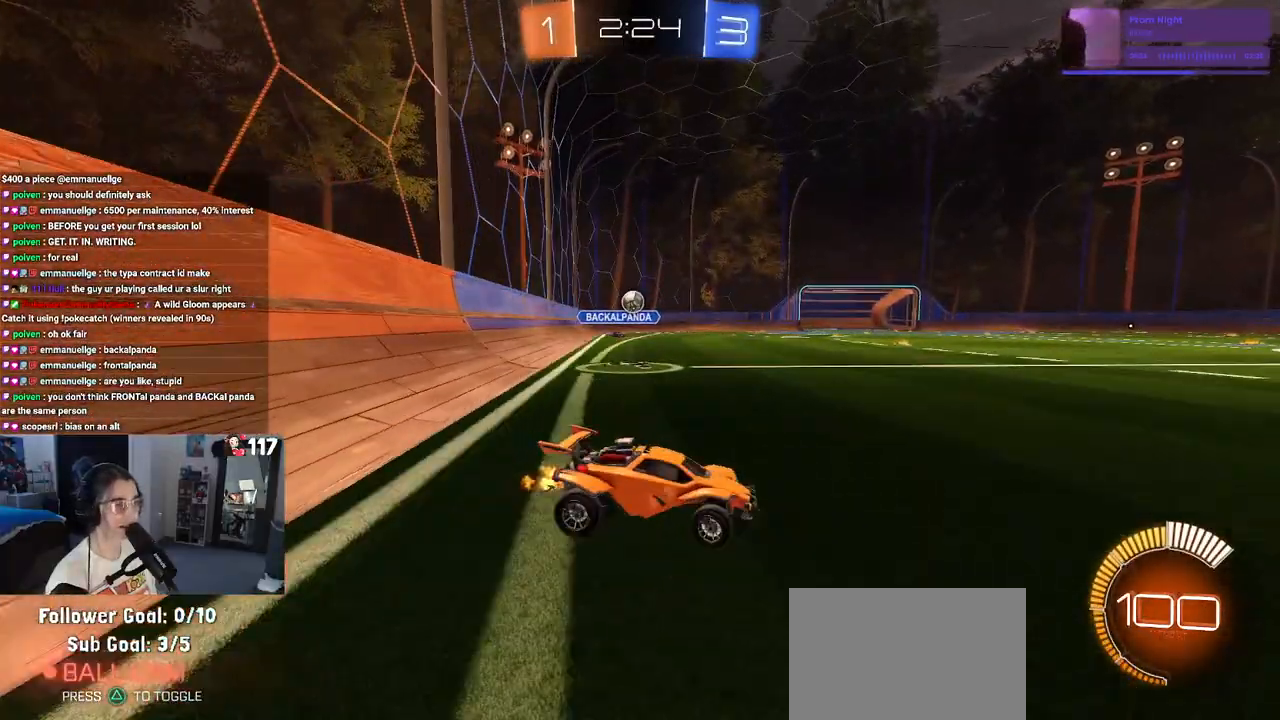
{"buttons": ["R2"], "left_stick": "right", "right_stick": "center", "events": [[67, "SQUARE", "down"], [217, "SQUARE", "up"]]}
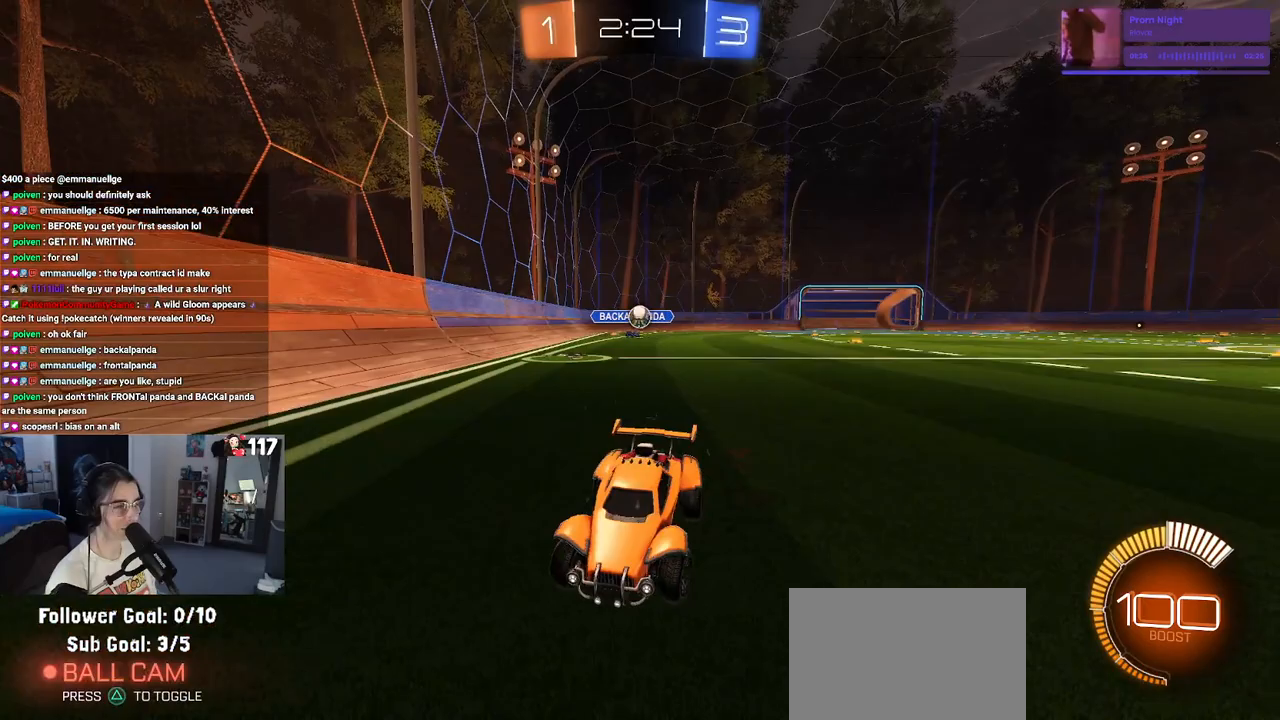
{"buttons": ["SQUARE", "R2"], "left_stick": "left", "right_stick": "center", "events": [[200, "left_stick", "center"], [283, "left_stick", "left"], [400, "SQUARE", "down"]]}
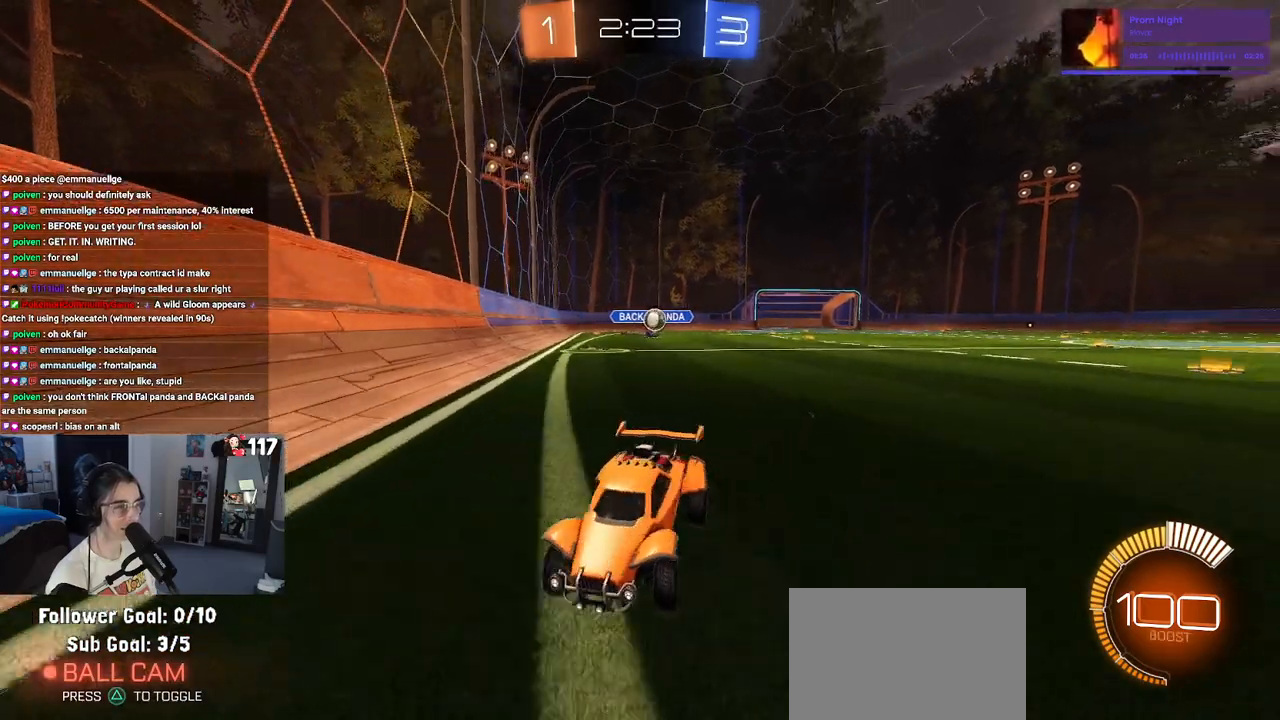
{"buttons": ["R2"], "left_stick": "left", "right_stick": "center", "events": [[83, "SQUARE", "up"]]}
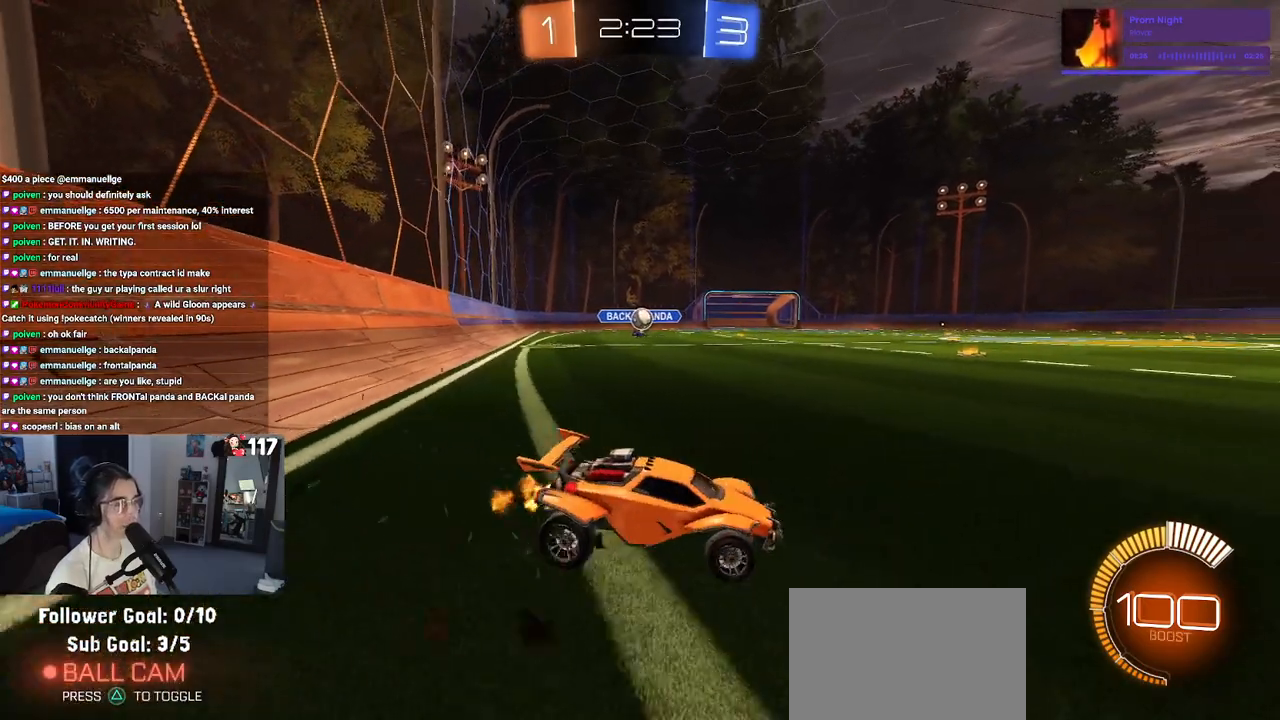
{"buttons": ["R2"], "left_stick": "down-right", "right_stick": "center", "events": [[283, "left_stick", "down-left"], [500, "left_stick", "down-right"]]}
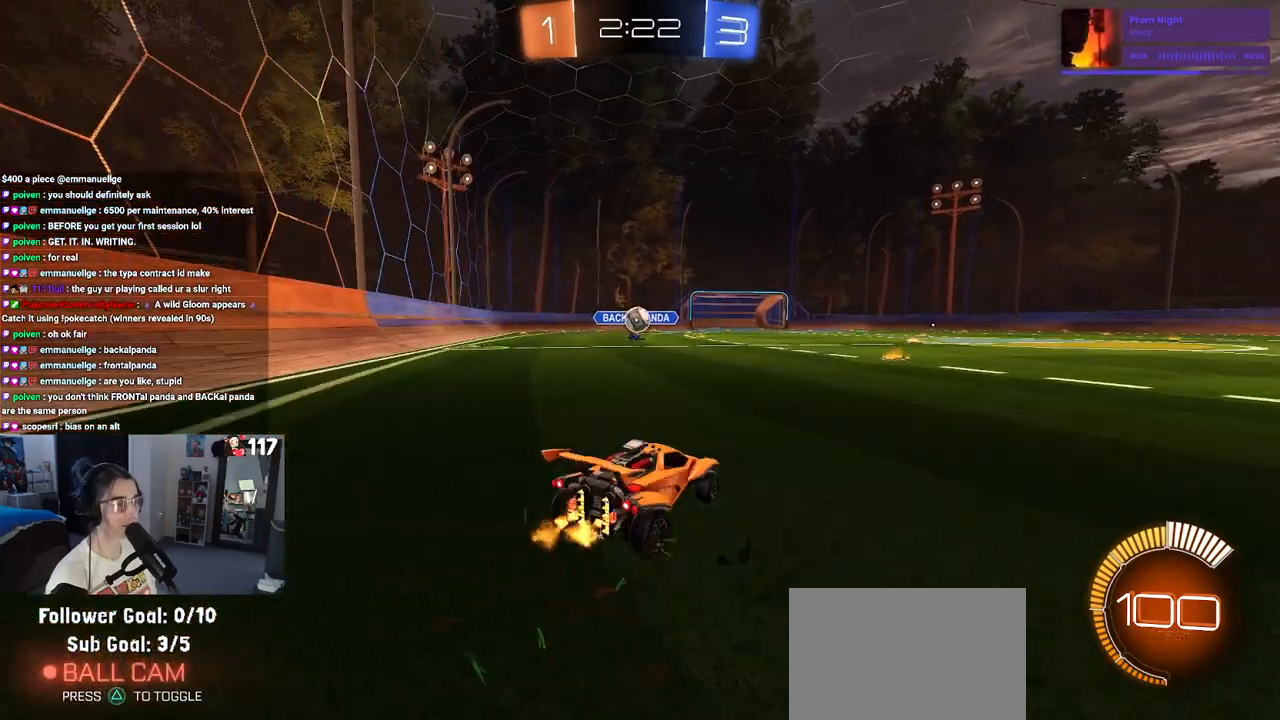
{"buttons": ["R2"], "left_stick": "down-right", "right_stick": "center", "events": [[50, "SQUARE", "down"], [200, "SQUARE", "up"]]}